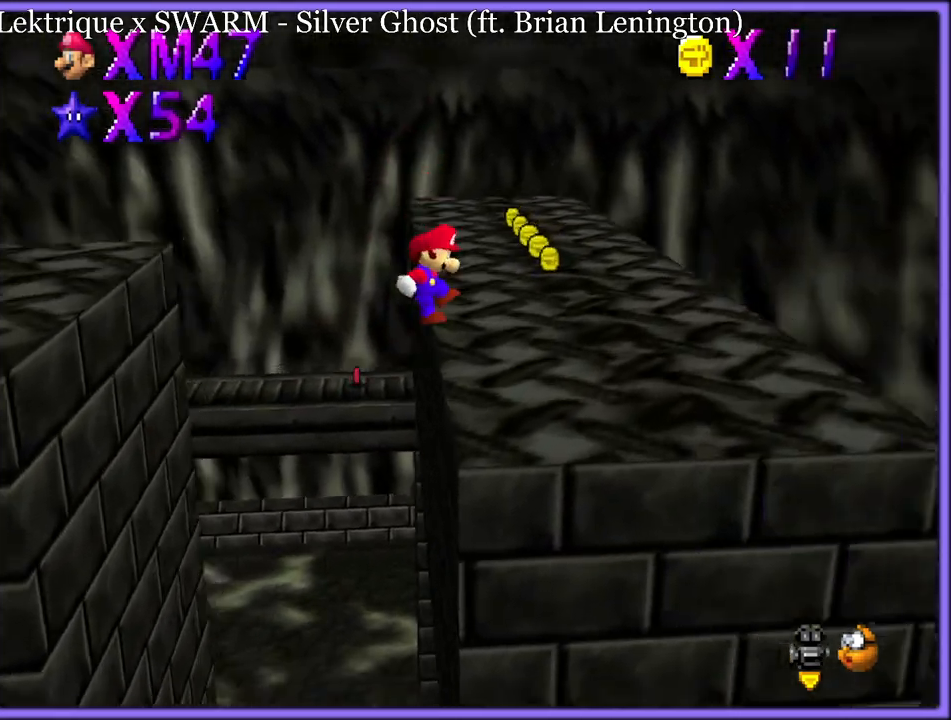
Gameplay with a controller (Nintendo layout); each line is a JSON object with the inputs held at the frame after it (dt_ms = milliseconds from this image to that frame). "button_events" lists button changes between this image and that frame as [ms after this image, input, new state], when the widget could be followed in between (sticks are given only as held states). Not read: L1 L3 R3.
{"dt_ms": 500, "buttons": [], "left_stick": "up-left", "button_events": []}
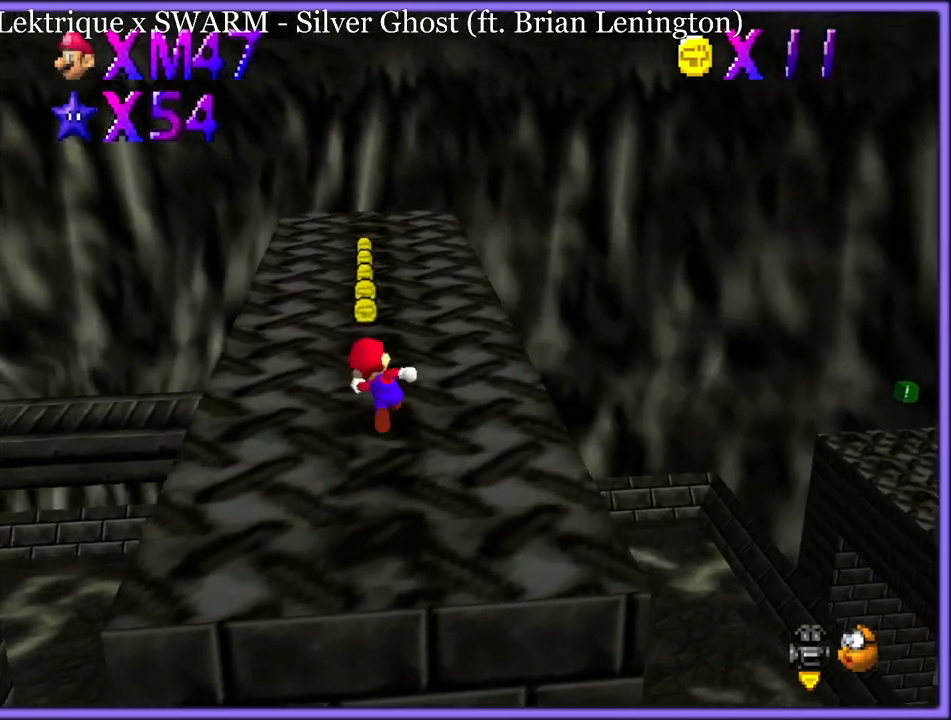
{"dt_ms": 500, "buttons": [], "left_stick": "up", "button_events": [[200, "B", "down"], [283, "B", "up"]]}
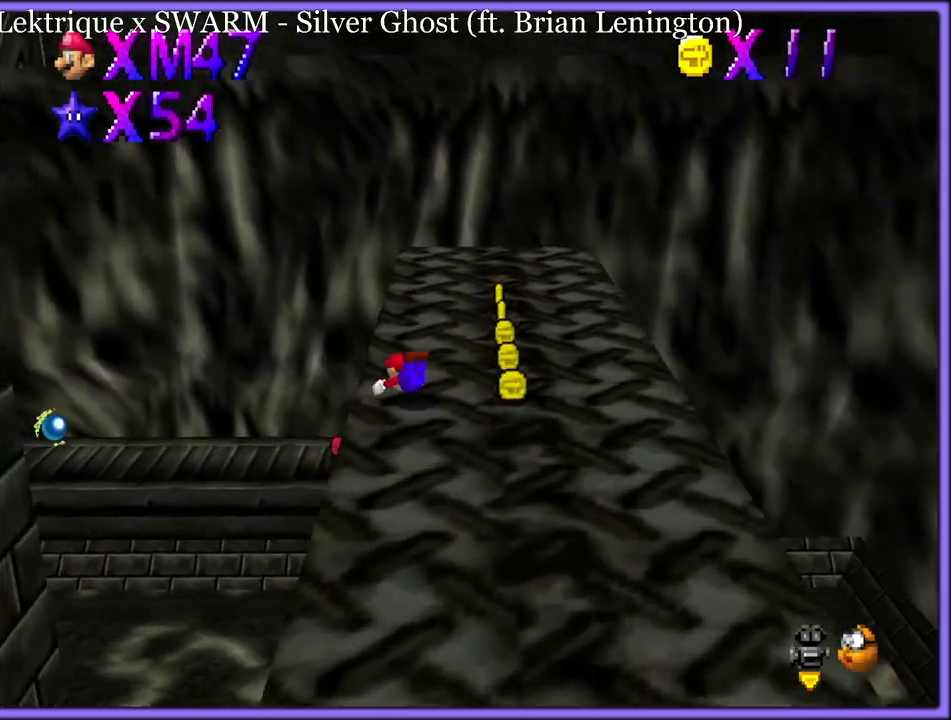
{"dt_ms": 500, "buttons": [], "left_stick": "down-right", "button_events": [[17, "A", "down"], [67, "B", "down"], [133, "A", "up"], [133, "B", "up"], [383, "C_LEFT", "down"], [483, "C_LEFT", "up"]]}
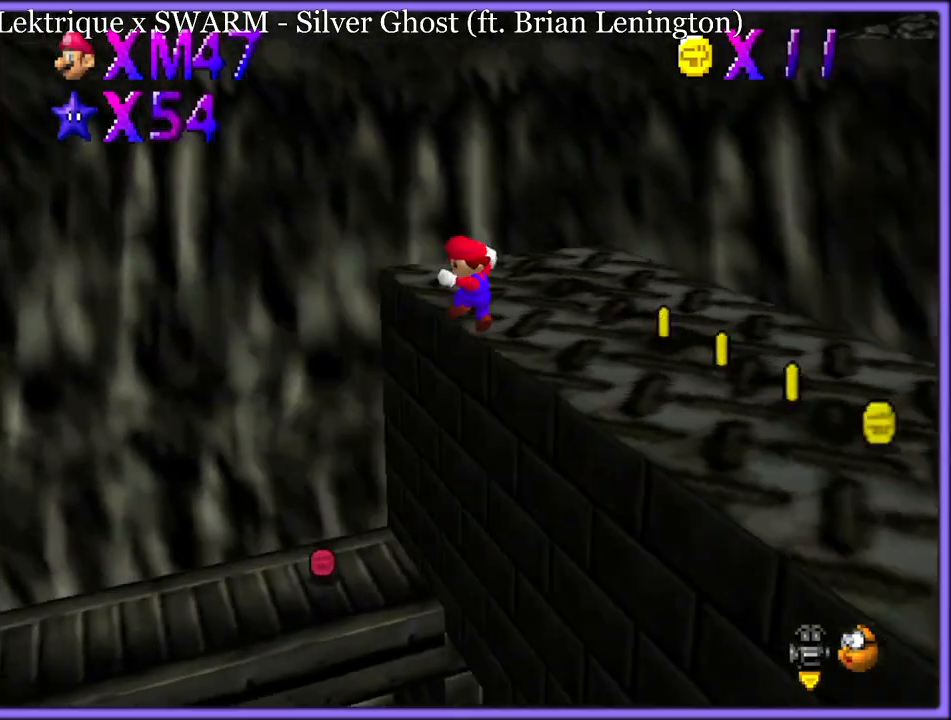
{"dt_ms": 500, "buttons": [], "left_stick": "down-left", "button_events": [[67, "C_LEFT", "down"], [183, "C_LEFT", "up"], [250, "C_LEFT", "down"], [383, "C_LEFT", "up"]]}
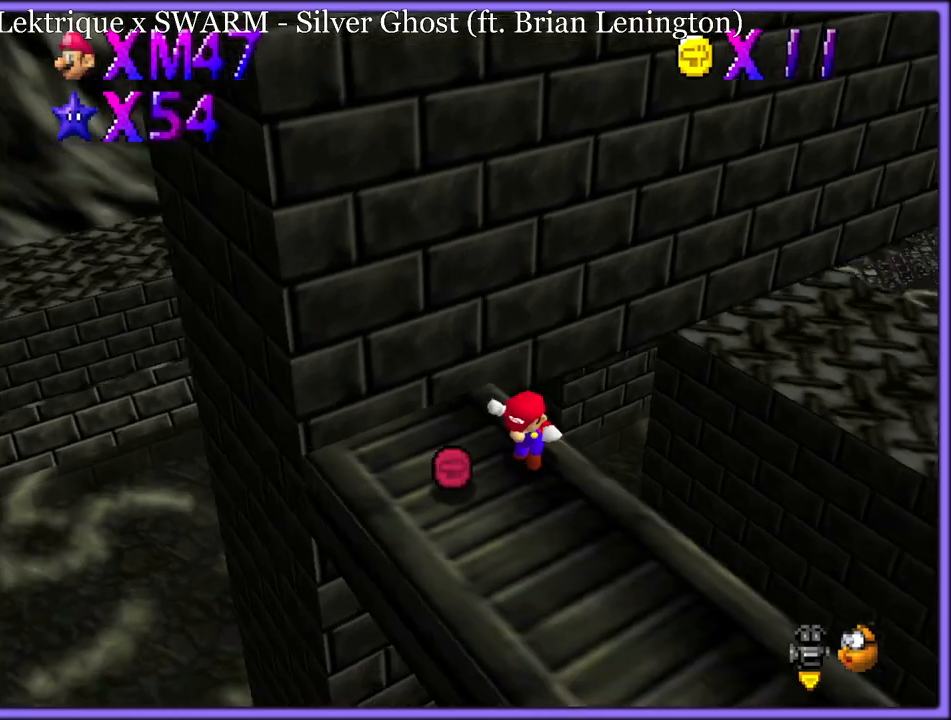
{"dt_ms": 500, "buttons": ["C_LEFT"], "left_stick": "down-right", "button_events": [[350, "B", "down"], [433, "B", "up"], [500, "C_LEFT", "down"]]}
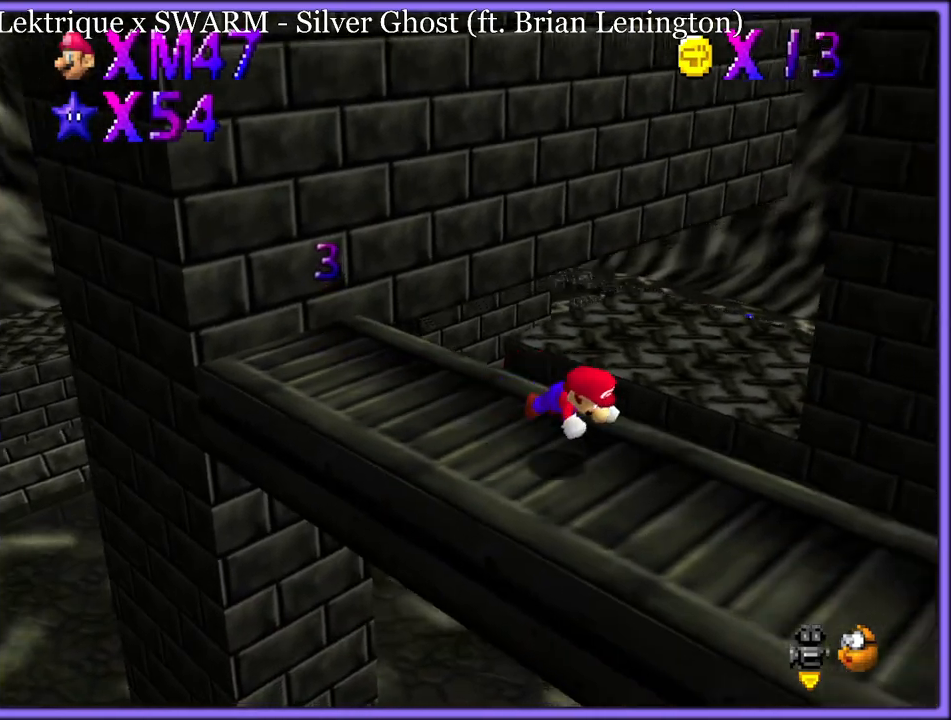
{"dt_ms": 1000, "buttons": [], "left_stick": "up-right", "button_events": [[133, "C_LEFT", "up"], [233, "A", "down"], [250, "B", "down"], [317, "A", "up"], [350, "B", "up"], [500, "C_LEFT", "down"], [633, "C_LEFT", "up"]]}
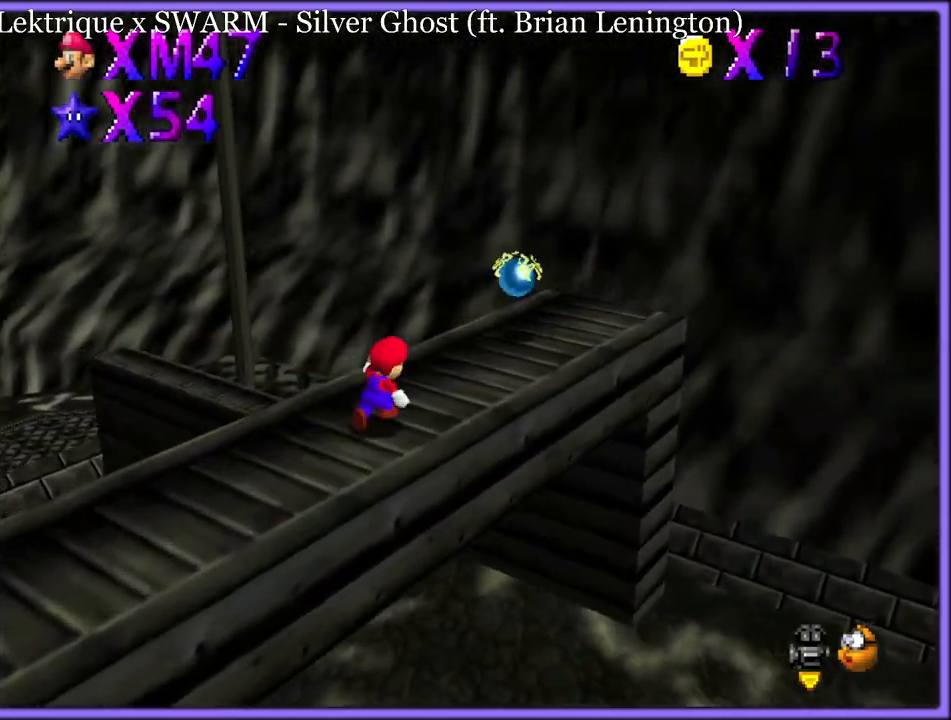
{"dt_ms": 500, "buttons": [], "left_stick": "right", "button_events": [[167, "C_RIGHT", "down"], [283, "C_RIGHT", "up"]]}
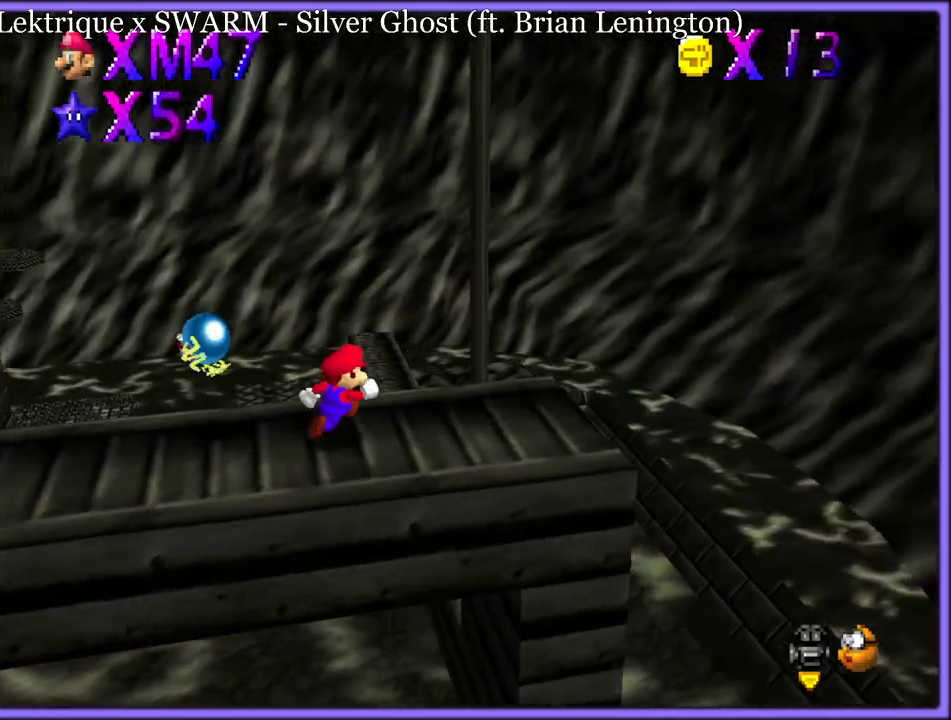
{"dt_ms": 500, "buttons": [], "left_stick": "up", "button_events": [[150, "Z", "down"], [217, "A", "down"], [333, "A", "up"], [350, "Z", "up"]]}
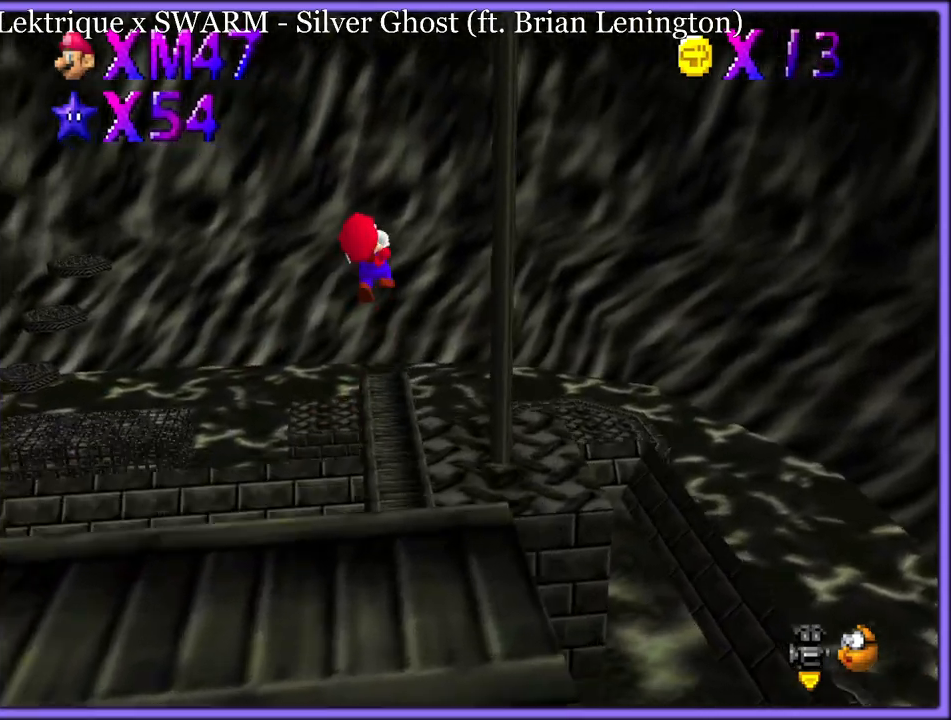
{"dt_ms": 500, "buttons": [], "left_stick": "up-right", "button_events": [[233, "C_RIGHT", "down"], [400, "C_RIGHT", "up"]]}
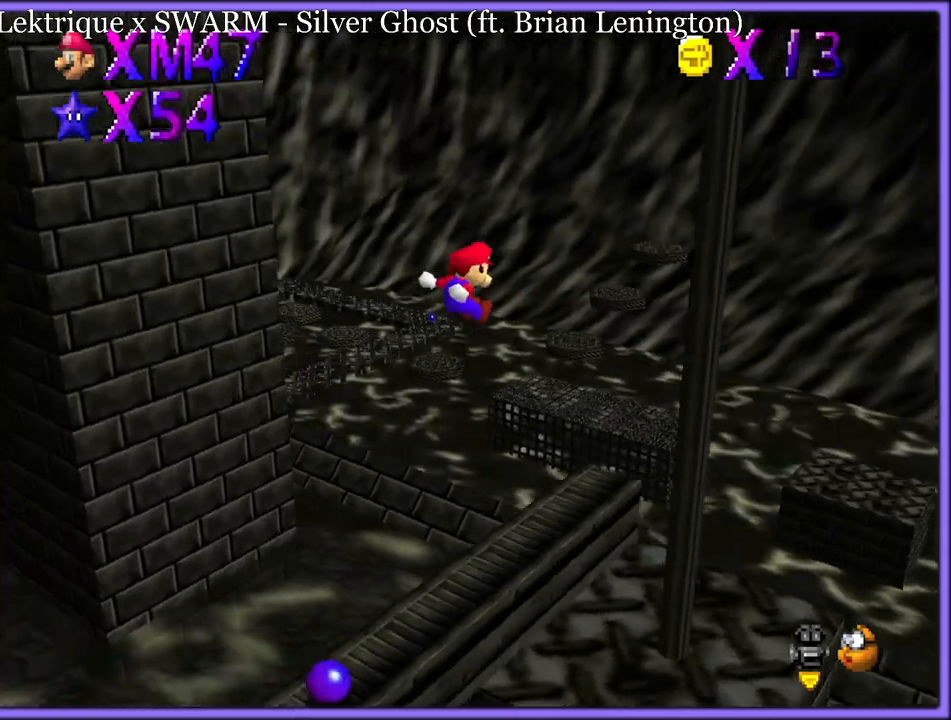
{"dt_ms": 500, "buttons": ["C_RIGHT"], "left_stick": "up", "button_events": [[450, "C_RIGHT", "down"]]}
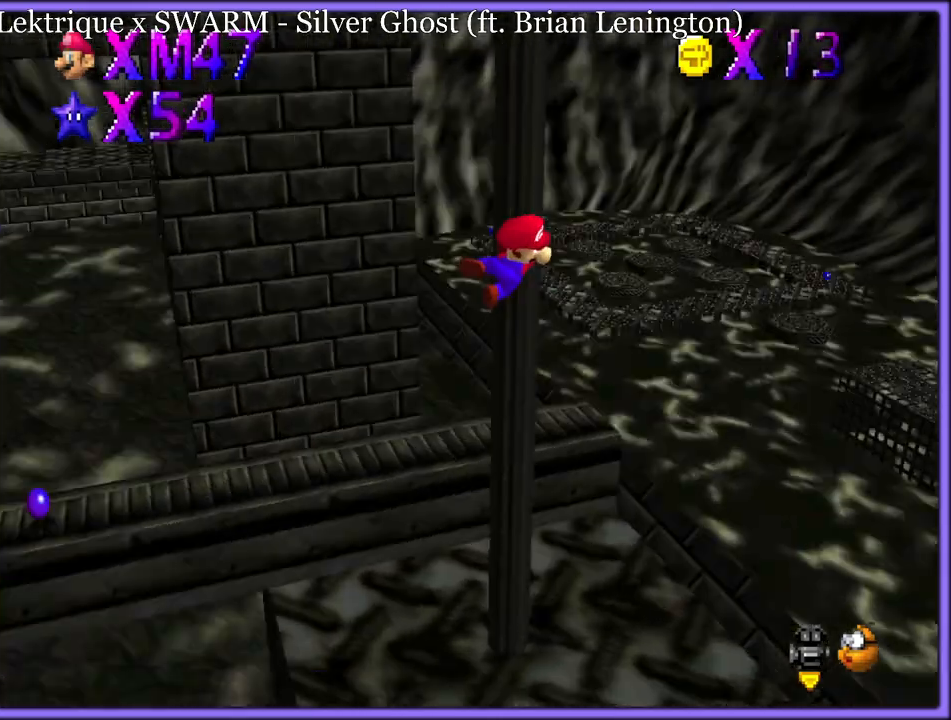
{"dt_ms": 500, "buttons": [], "left_stick": "up", "button_events": [[83, "C_RIGHT", "up"]]}
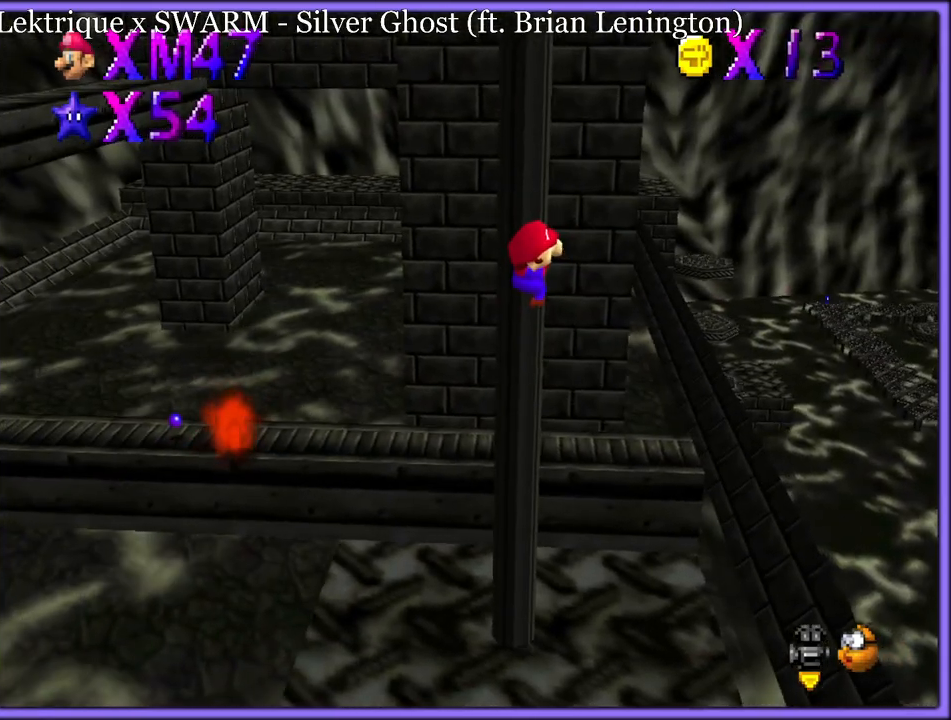
{"dt_ms": 500, "buttons": [], "left_stick": "up", "button_events": [[200, "C_RIGHT", "down"], [383, "C_RIGHT", "up"]]}
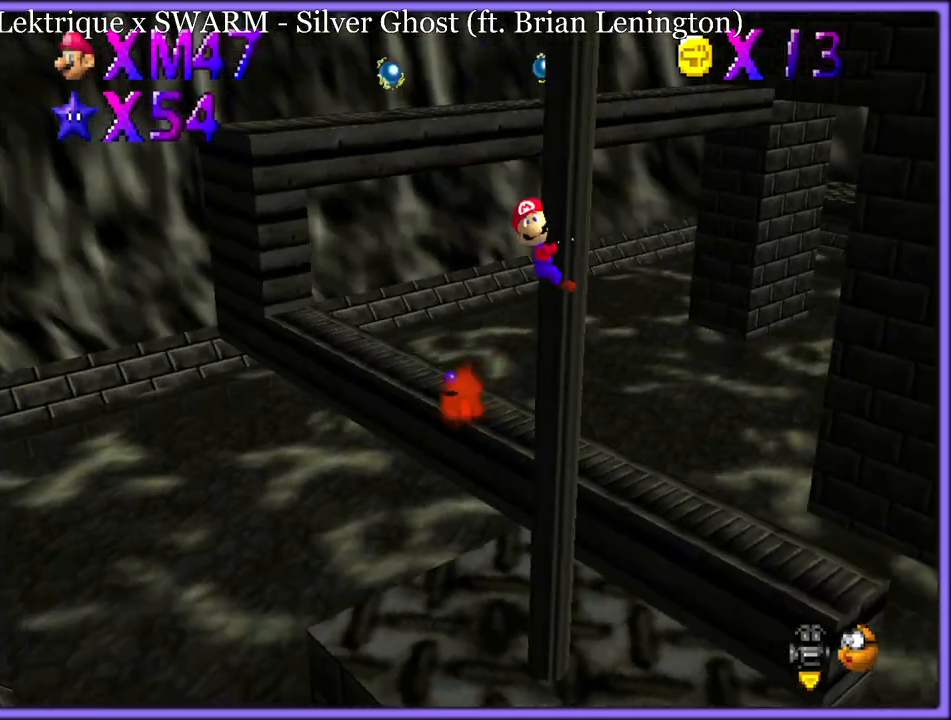
{"dt_ms": 500, "buttons": ["C_RIGHT"], "left_stick": "up", "button_events": [[100, "C_RIGHT", "down"], [250, "C_RIGHT", "up"], [333, "C_RIGHT", "down"]]}
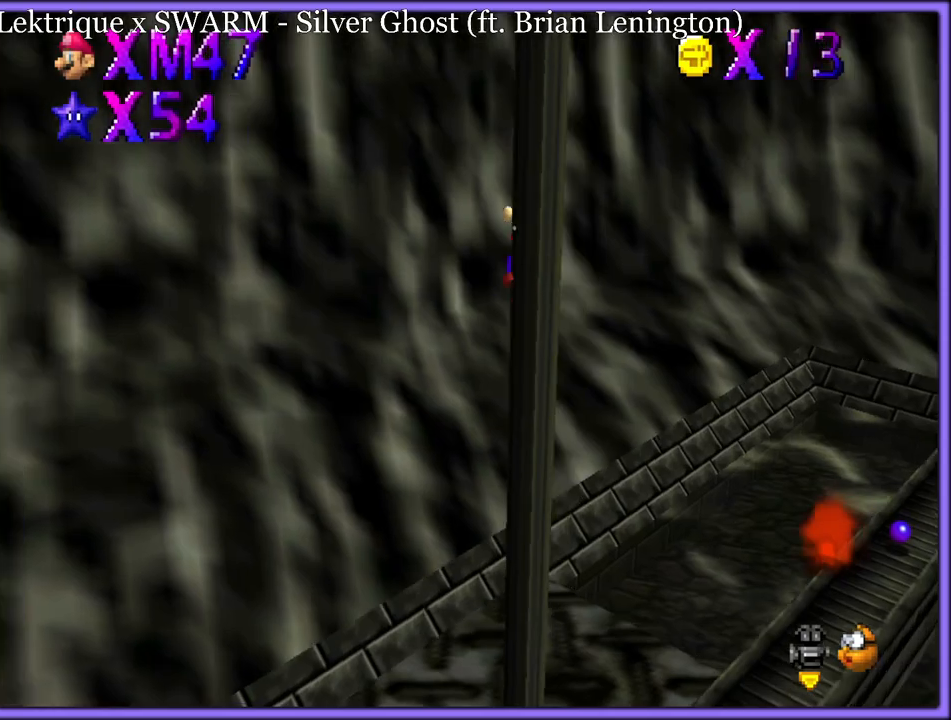
{"dt_ms": 500, "buttons": [], "left_stick": "up", "button_events": [[117, "C_RIGHT", "up"], [183, "C_RIGHT", "down"], [200, "C_DOWN", "down"], [233, "C_DOWN", "up"], [283, "C_RIGHT", "up"], [400, "C_DOWN", "down"], [400, "C_RIGHT", "down"], [433, "C_DOWN", "up"], [500, "C_RIGHT", "up"]]}
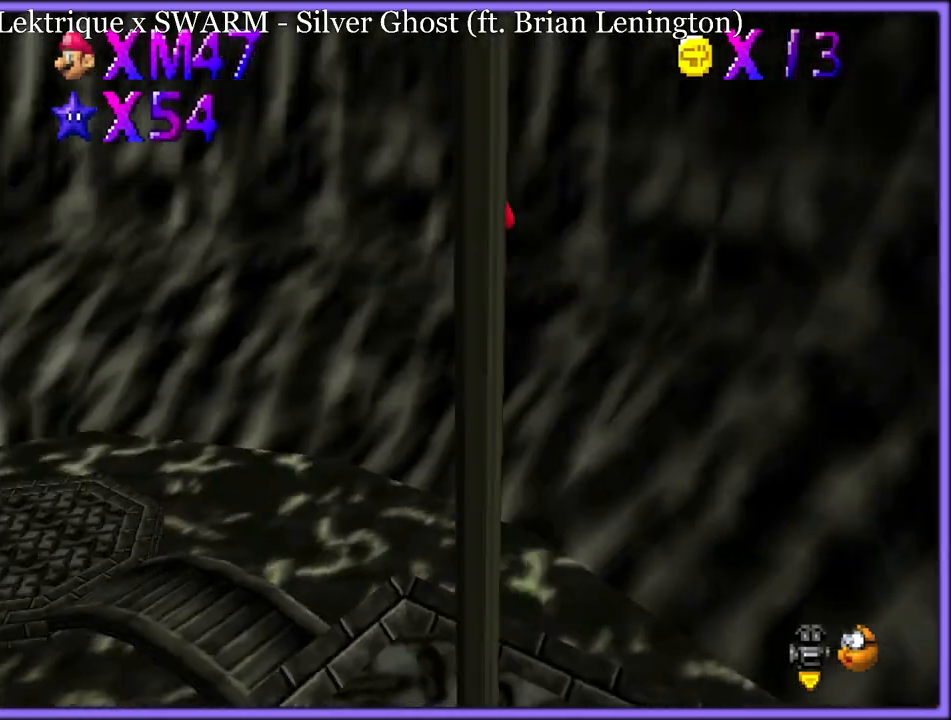
{"dt_ms": 500, "buttons": ["C_LEFT"], "left_stick": "up", "button_events": [[100, "C_RIGHT", "down"], [217, "C_RIGHT", "up"], [333, "C_RIGHT", "down"], [433, "C_RIGHT", "up"], [450, "C_LEFT", "down"]]}
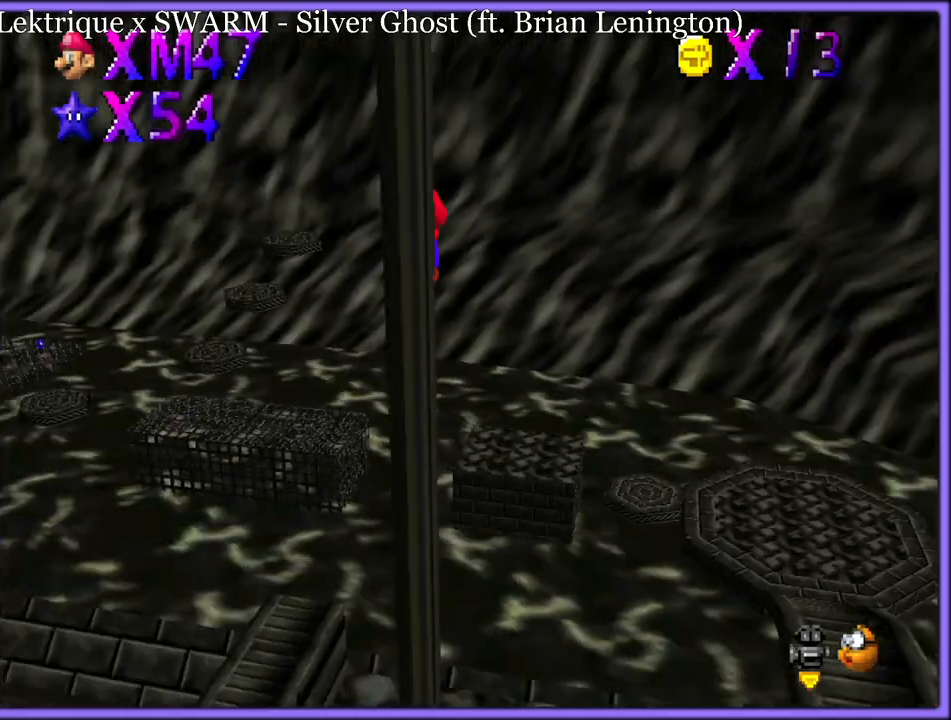
{"dt_ms": 500, "buttons": ["C_LEFT"], "left_stick": "up", "button_events": [[50, "C_LEFT", "up"], [117, "C_RIGHT", "down"], [167, "C_RIGHT", "up"], [217, "C_LEFT", "down"], [283, "C_LEFT", "up"], [317, "C_RIGHT", "down"], [400, "C_RIGHT", "up"], [433, "C_LEFT", "down"]]}
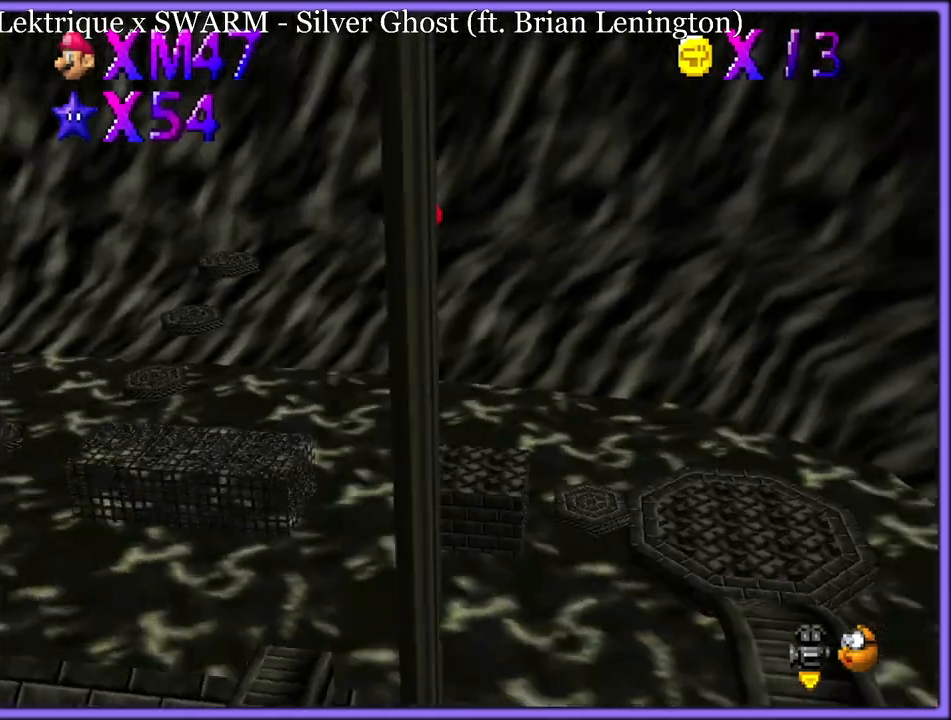
{"dt_ms": 500, "buttons": [], "left_stick": "up", "button_events": [[17, "C_LEFT", "up"], [33, "C_RIGHT", "down"], [133, "C_RIGHT", "up"], [183, "C_LEFT", "down"], [250, "C_LEFT", "up"], [283, "C_RIGHT", "down"], [400, "C_RIGHT", "up"]]}
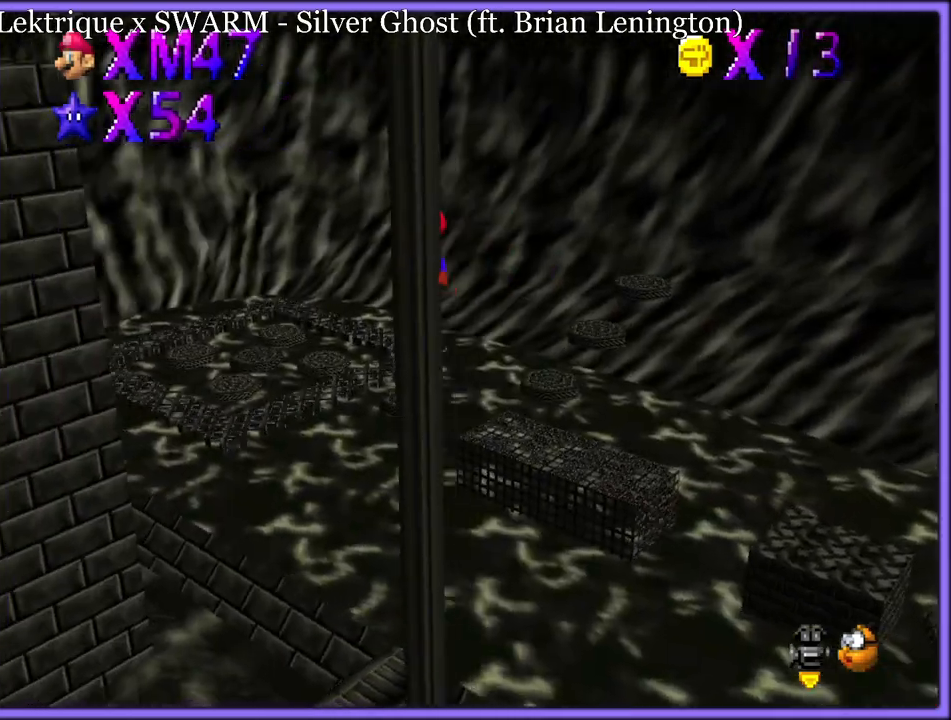
{"dt_ms": 500, "buttons": [], "left_stick": "up", "button_events": [[50, "C_RIGHT", "down"], [200, "C_RIGHT", "up"], [333, "C_RIGHT", "down"], [433, "C_RIGHT", "up"]]}
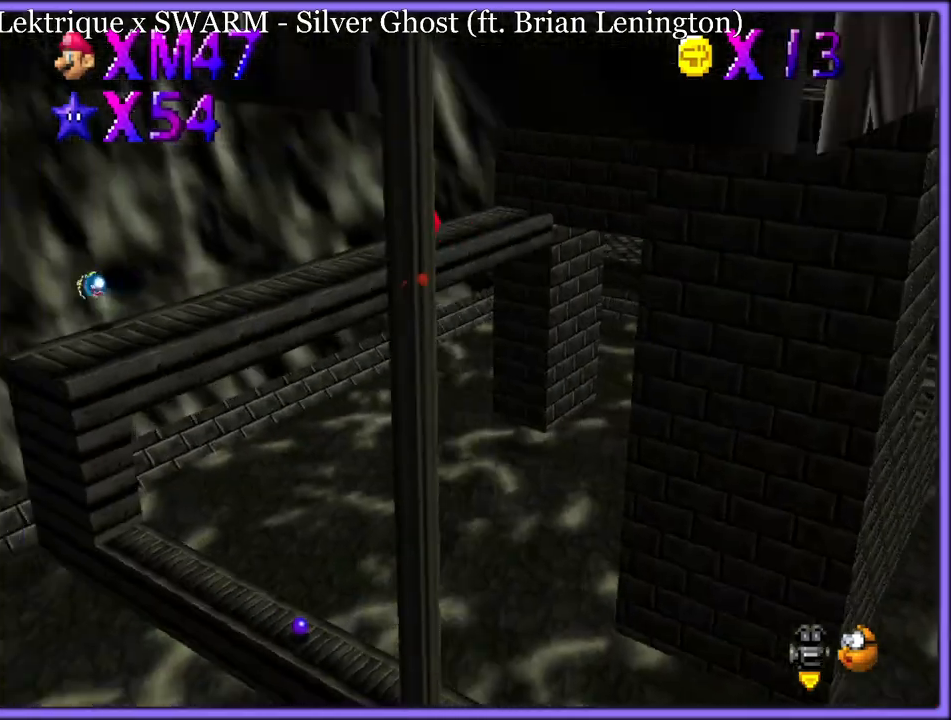
{"dt_ms": 500, "buttons": [], "left_stick": "up", "button_events": [[100, "C_RIGHT", "down"], [217, "C_RIGHT", "up"], [367, "C_RIGHT", "down"], [467, "C_RIGHT", "up"]]}
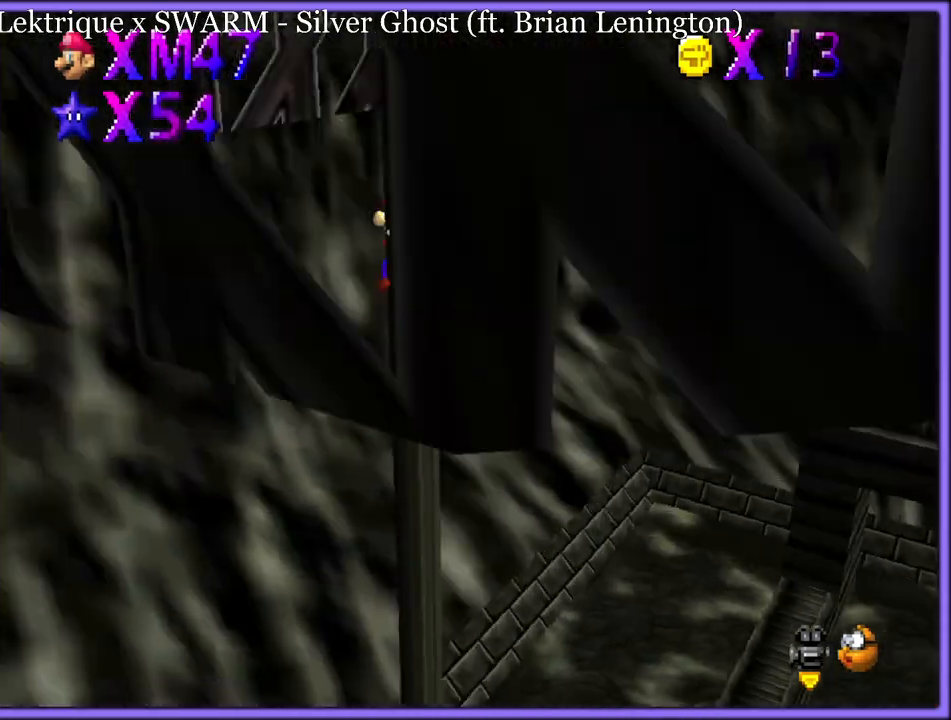
{"dt_ms": 500, "buttons": [], "left_stick": "up", "button_events": [[133, "C_RIGHT", "down"], [217, "C_RIGHT", "up"], [433, "C_RIGHT", "down"], [500, "C_RIGHT", "up"]]}
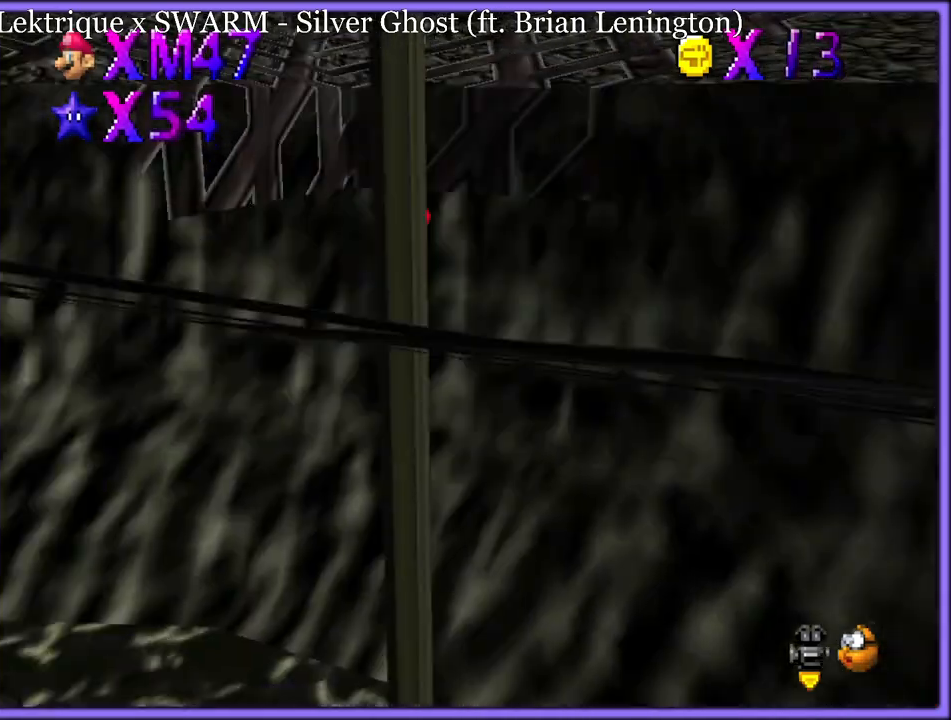
{"dt_ms": 500, "buttons": ["C_RIGHT"], "left_stick": "up", "button_events": [[217, "C_RIGHT", "down"], [267, "C_RIGHT", "up"], [483, "C_RIGHT", "down"]]}
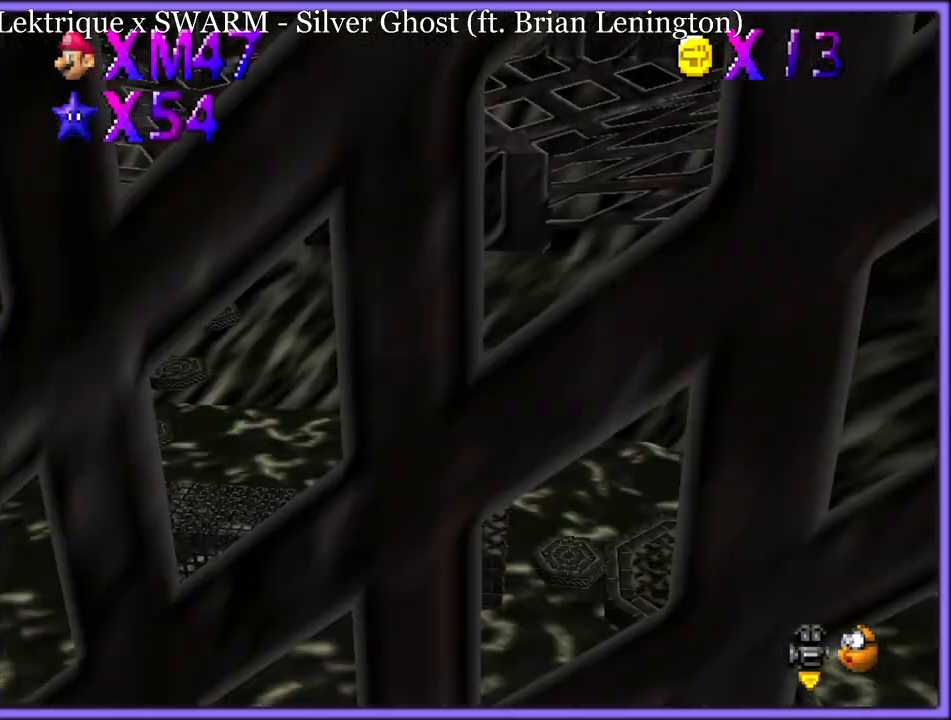
{"dt_ms": 500, "buttons": [], "left_stick": "up", "button_events": [[83, "C_RIGHT", "up"], [283, "C_RIGHT", "down"], [333, "C_RIGHT", "up"]]}
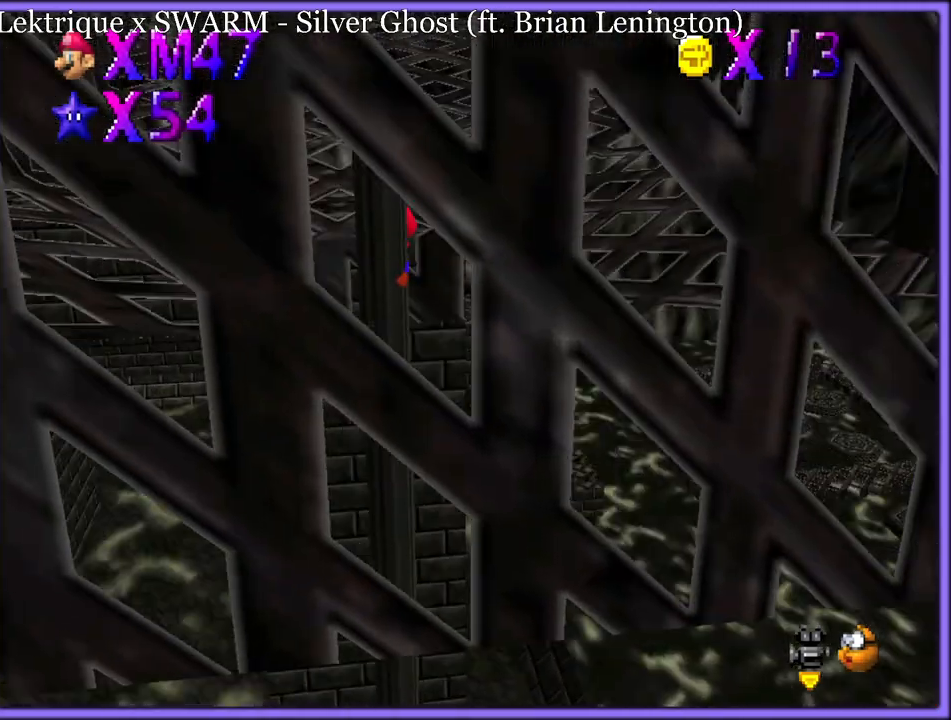
{"dt_ms": 500, "buttons": [], "left_stick": "up", "button_events": [[83, "C_RIGHT", "down"], [133, "C_RIGHT", "up"], [400, "C_RIGHT", "down"], [500, "C_RIGHT", "up"]]}
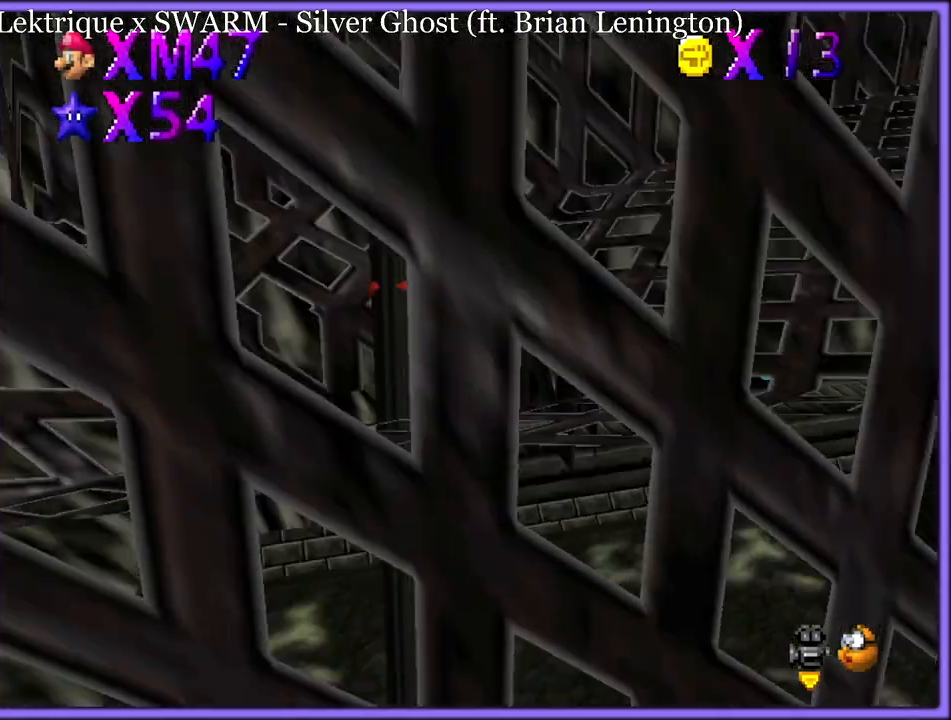
{"dt_ms": 500, "buttons": [], "left_stick": "up", "button_events": [[217, "C_RIGHT", "down"], [267, "C_RIGHT", "up"]]}
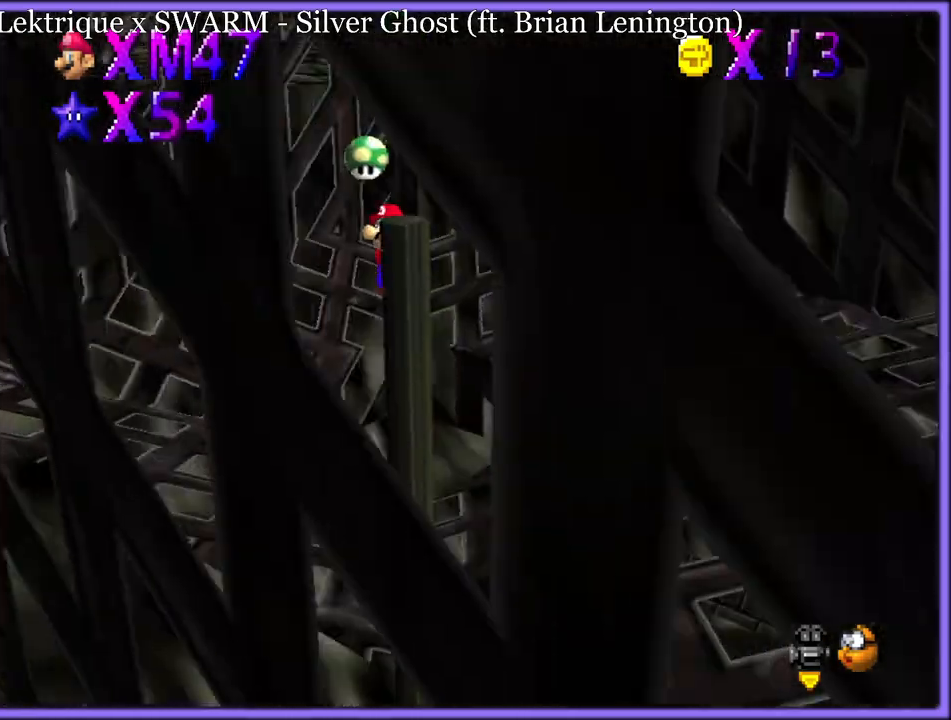
{"dt_ms": 500, "buttons": [], "left_stick": "up", "button_events": [[17, "C_DOWN", "down"], [17, "C_RIGHT", "down"], [50, "C_DOWN", "up"], [67, "C_RIGHT", "up"], [283, "C_RIGHT", "down"], [350, "C_RIGHT", "up"]]}
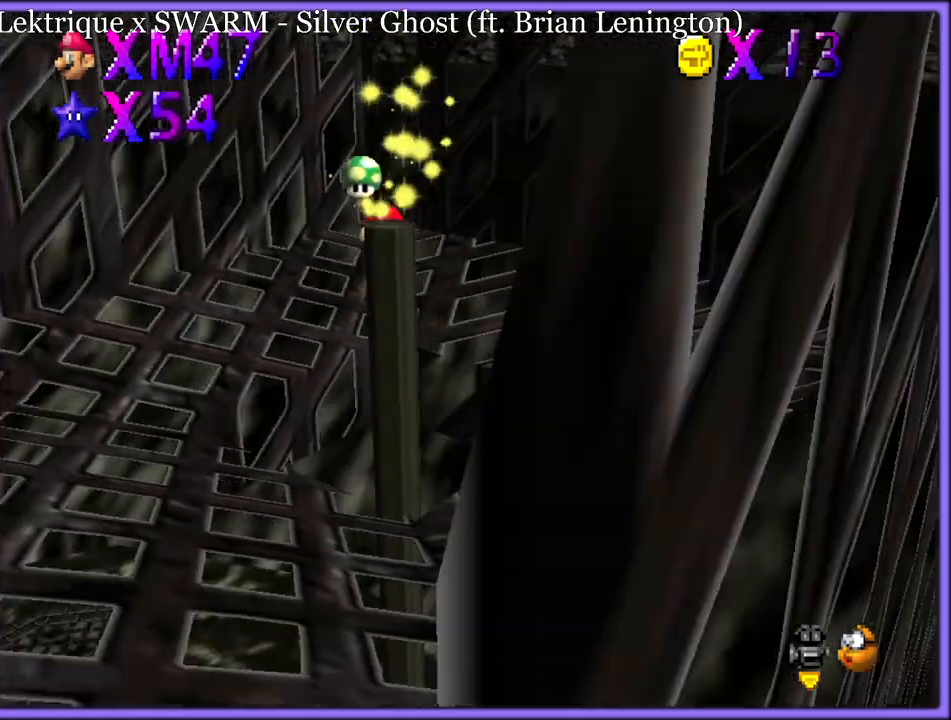
{"dt_ms": 500, "buttons": ["R1"], "left_stick": "left", "button_events": [[83, "C_RIGHT", "down"], [183, "C_RIGHT", "up"], [333, "C_RIGHT", "down"], [350, "C_DOWN", "down"], [400, "C_DOWN", "up"], [400, "C_RIGHT", "up"], [483, "R1", "down"]]}
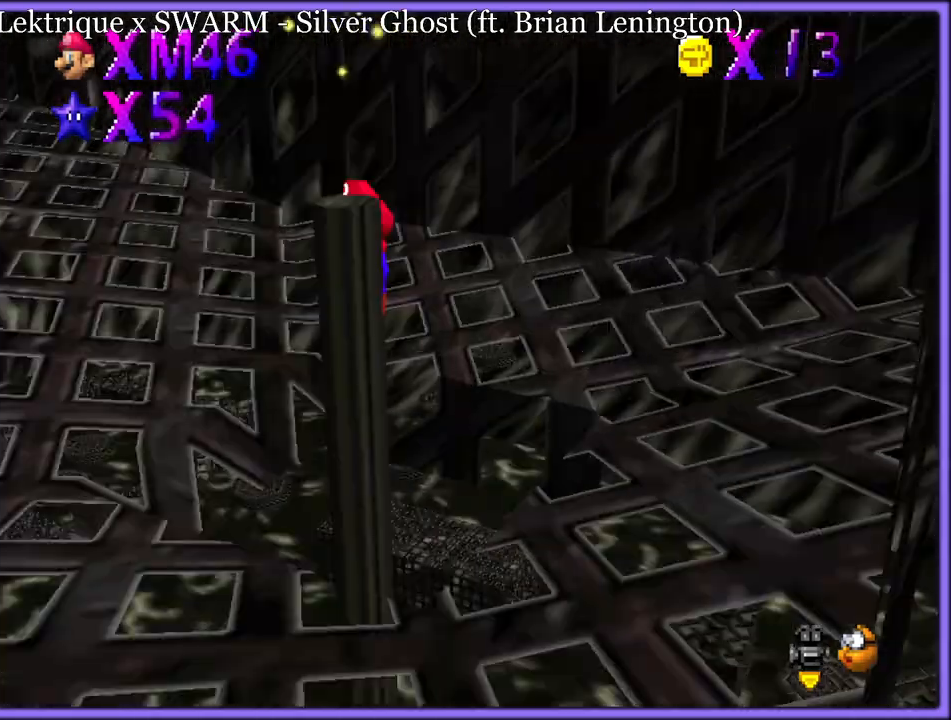
{"dt_ms": 500, "buttons": [], "left_stick": "up-left", "button_events": [[83, "R1", "up"], [317, "A", "down"], [383, "A", "up"]]}
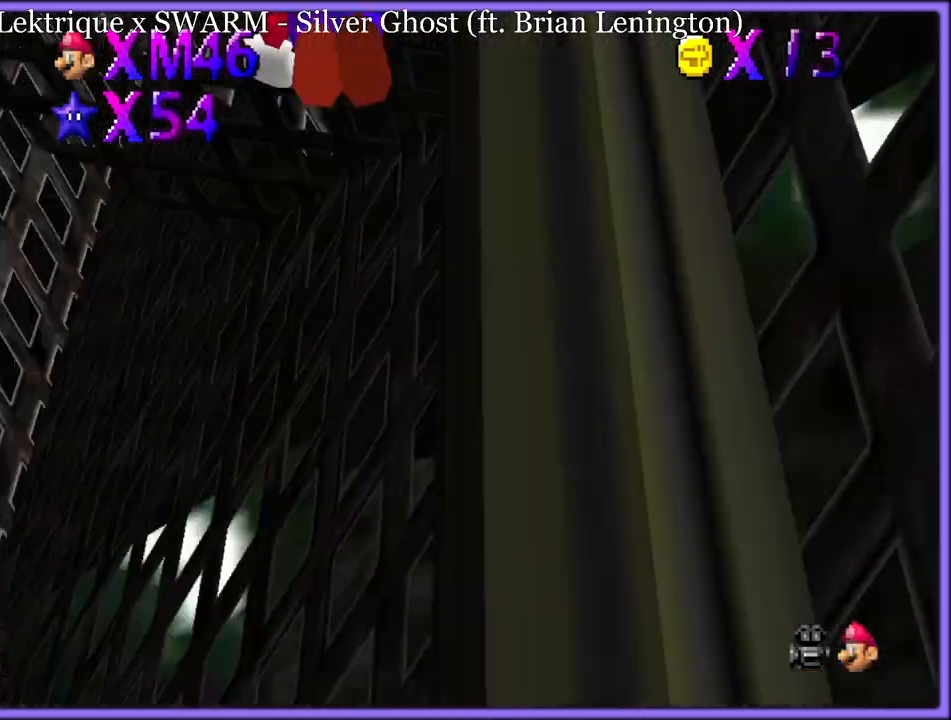
{"dt_ms": 500, "buttons": ["A"], "left_stick": "up", "button_events": [[433, "B", "down"], [483, "A", "down"], [483, "B", "up"]]}
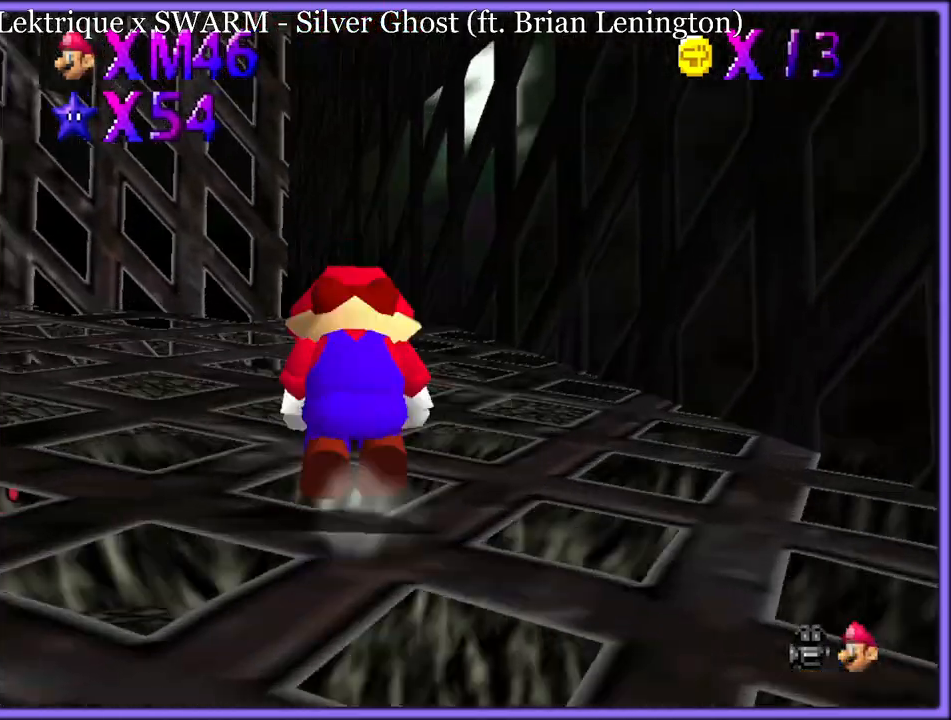
{"dt_ms": 500, "buttons": [], "left_stick": "up", "button_events": [[33, "B", "down"], [83, "A", "up"], [117, "B", "up"], [233, "R1", "down"], [317, "R1", "up"]]}
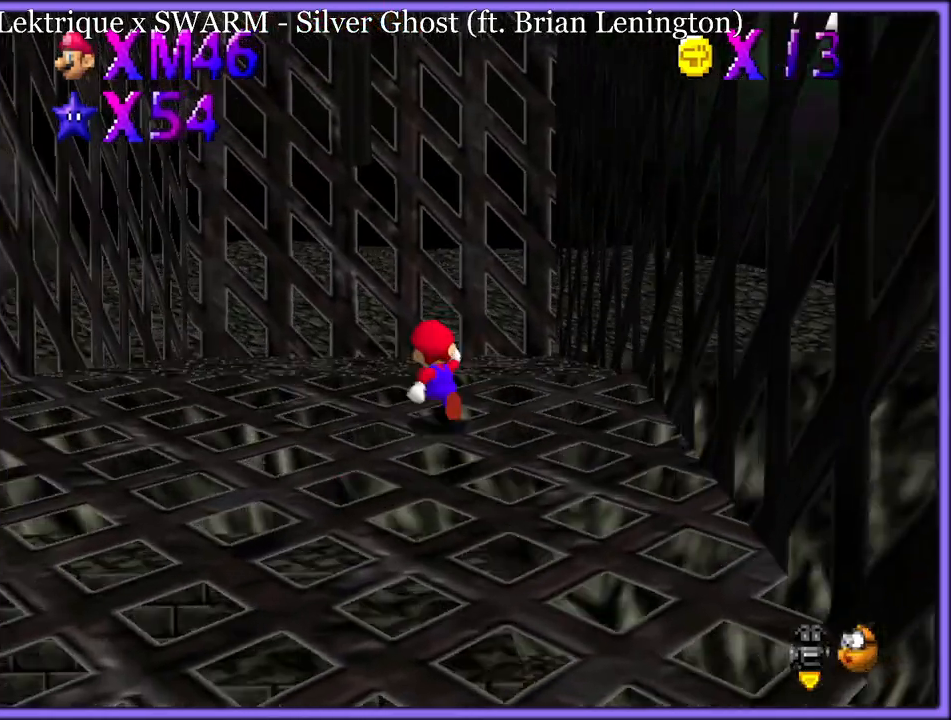
{"dt_ms": 500, "buttons": [], "left_stick": "up-right", "button_events": [[200, "C_RIGHT", "down"], [217, "C_DOWN", "down"], [233, "C_DOWN", "up"], [350, "C_RIGHT", "up"]]}